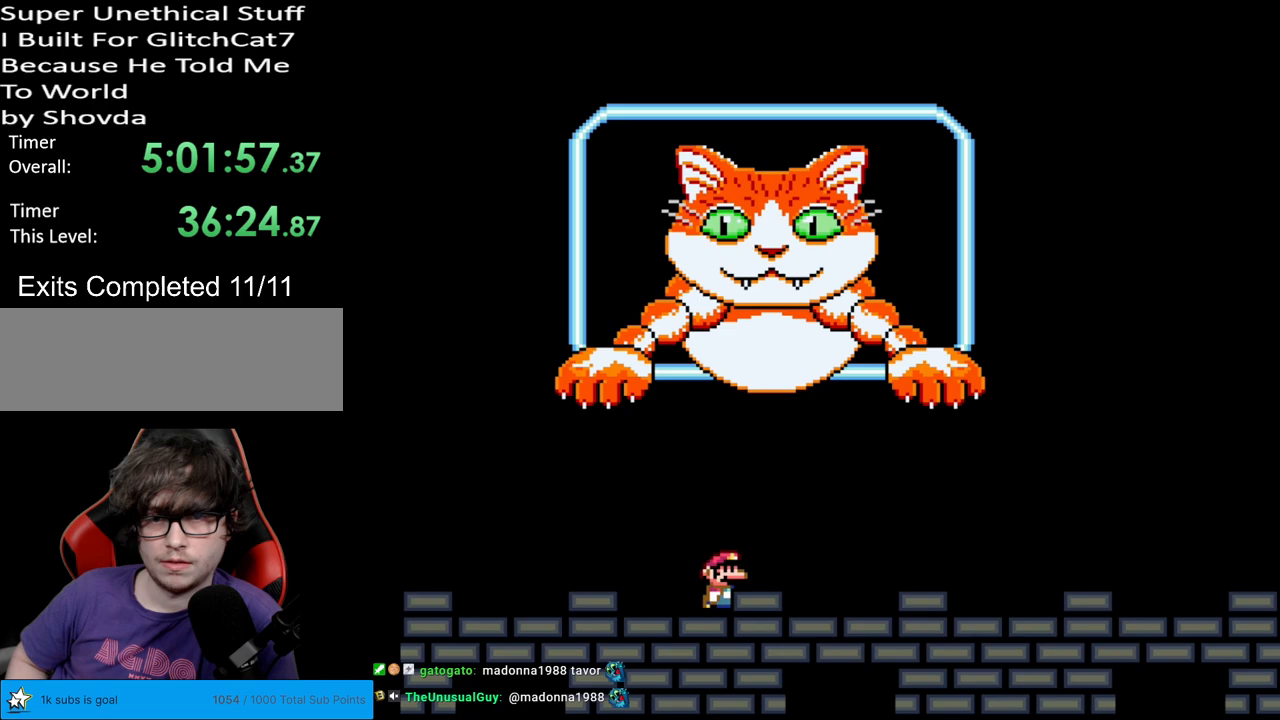
Gameplay with a controller (Nintendo layout); each line is a JSON object with the inputs held at the frame after it. "events" lists button and stick changes between this image and that frame as [ms after this image, input, new state], when the widget could be followed in between. Not read: L3 R3.
{"buttons": ["Y", "DPAD_RIGHT"], "events": []}
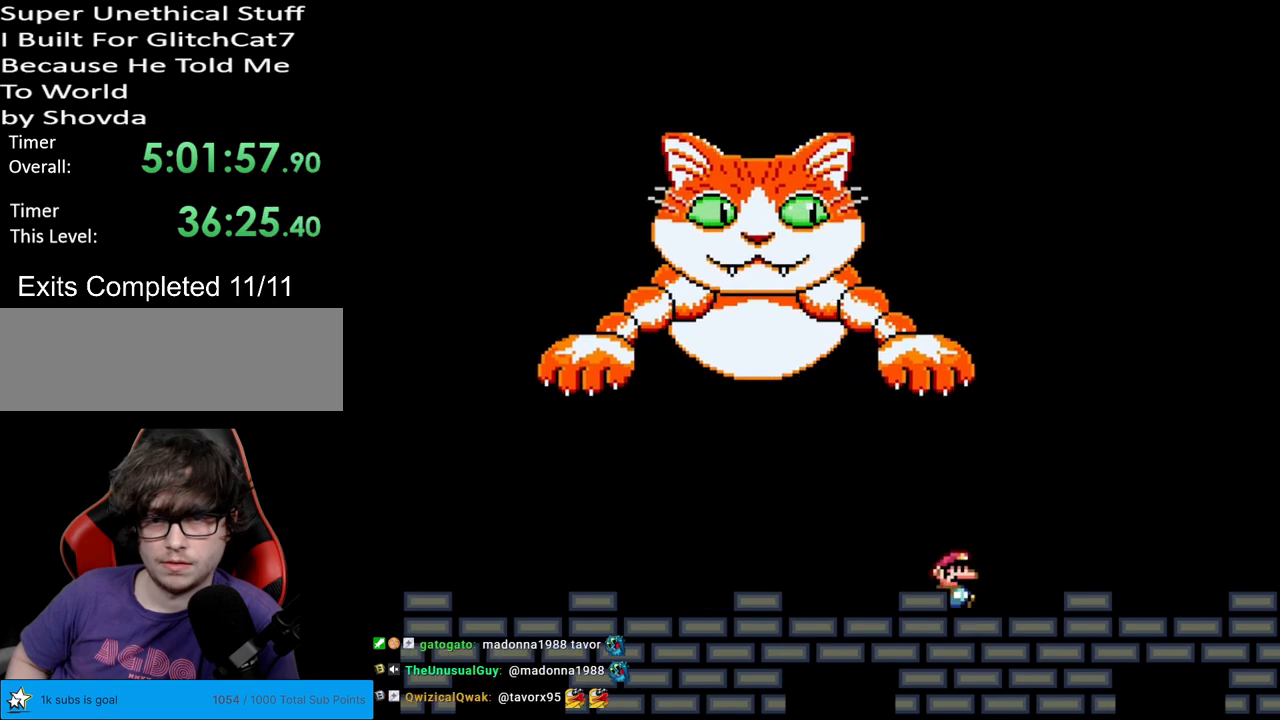
{"buttons": ["Y", "DPAD_RIGHT"], "events": [[33, "DPAD_RIGHT", "up"], [50, "DPAD_LEFT", "down"], [283, "DPAD_LEFT", "up"], [383, "DPAD_RIGHT", "down"]]}
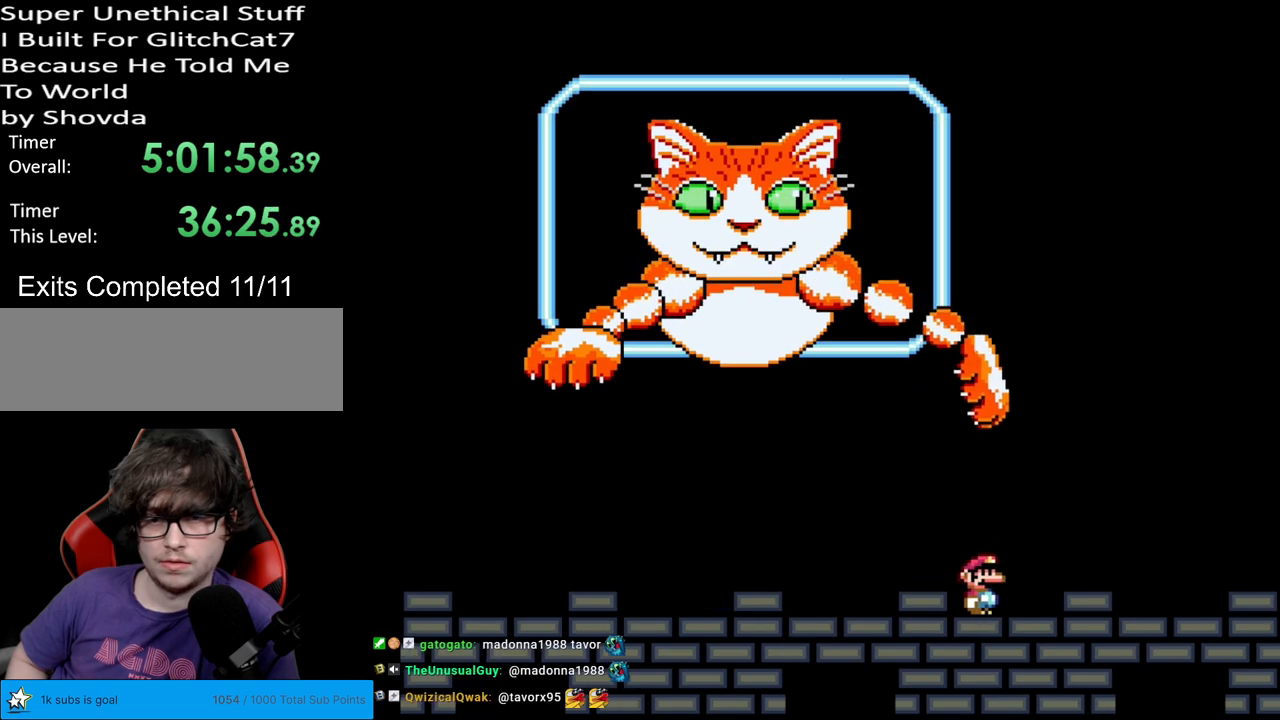
{"buttons": ["Y", "DPAD_LEFT"], "events": [[417, "DPAD_RIGHT", "up"], [433, "DPAD_LEFT", "down"]]}
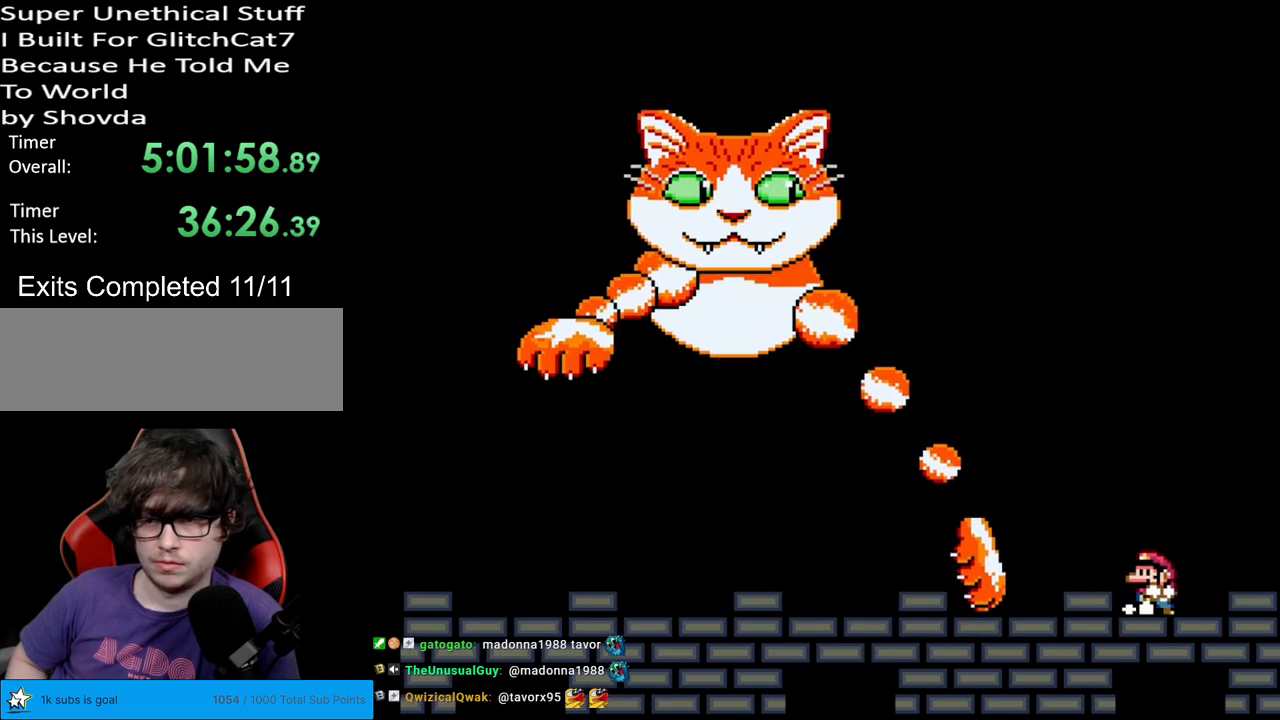
{"buttons": ["Y"], "events": [[50, "DPAD_LEFT", "up"]]}
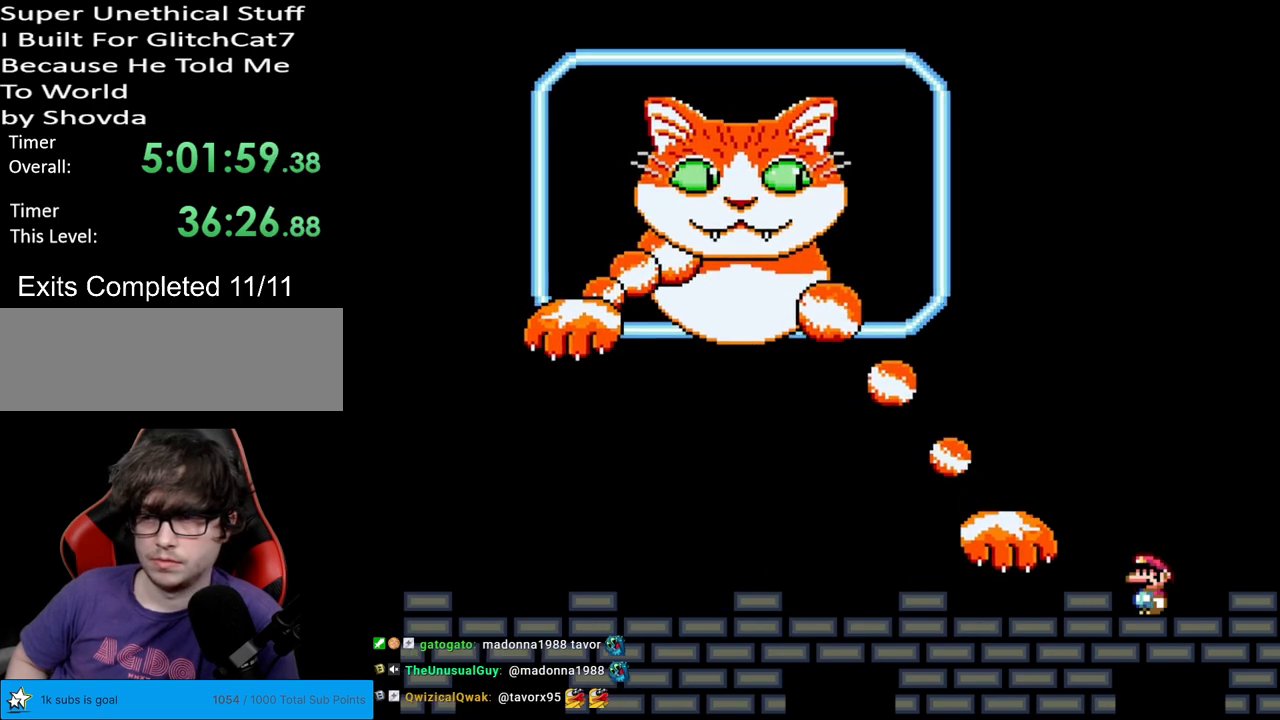
{"buttons": ["B", "Y", "DPAD_RIGHT"], "events": [[150, "B", "down"], [317, "DPAD_RIGHT", "down"]]}
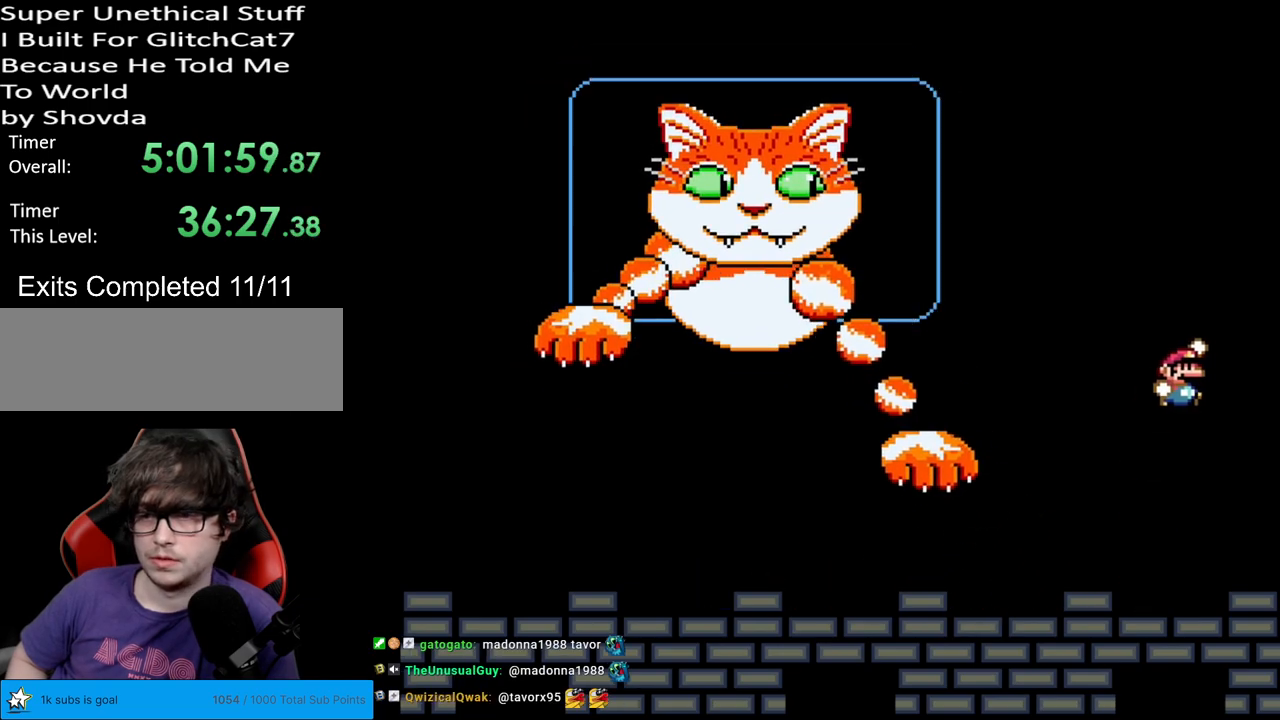
{"buttons": ["Y"], "events": [[83, "DPAD_RIGHT", "up"], [383, "B", "up"]]}
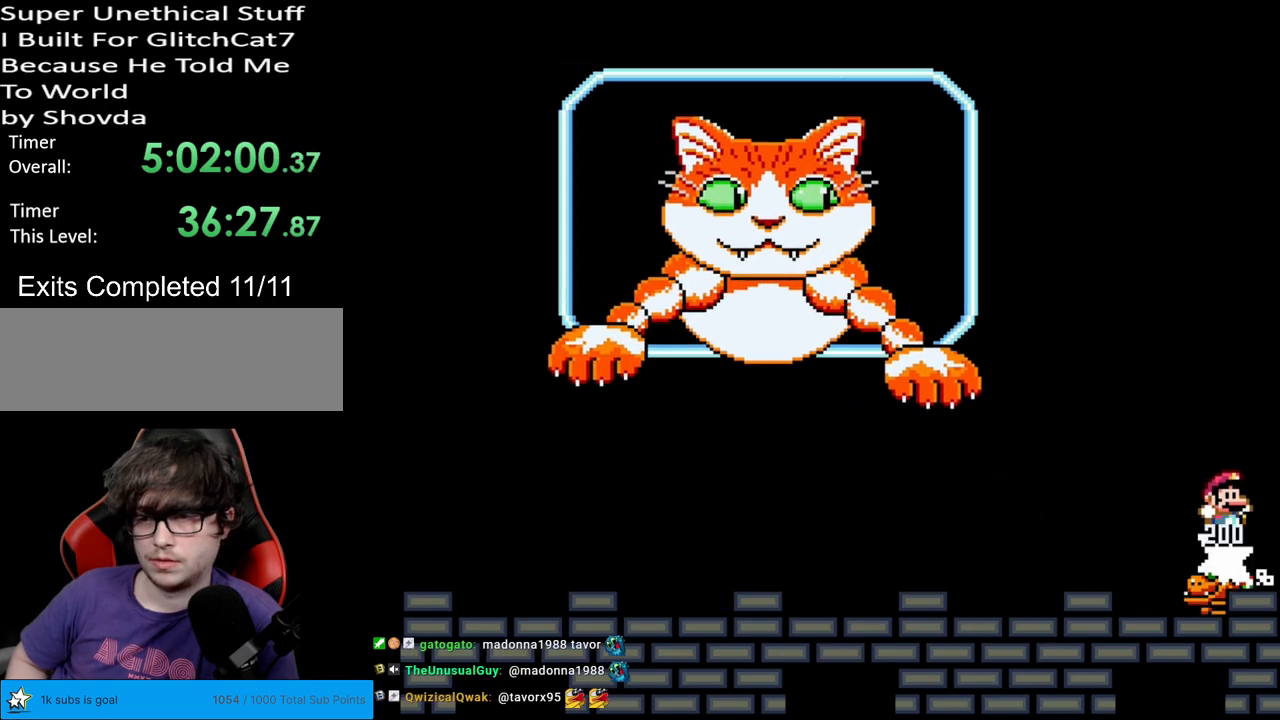
{"buttons": ["Y", "DPAD_LEFT"], "events": [[217, "DPAD_LEFT", "down"]]}
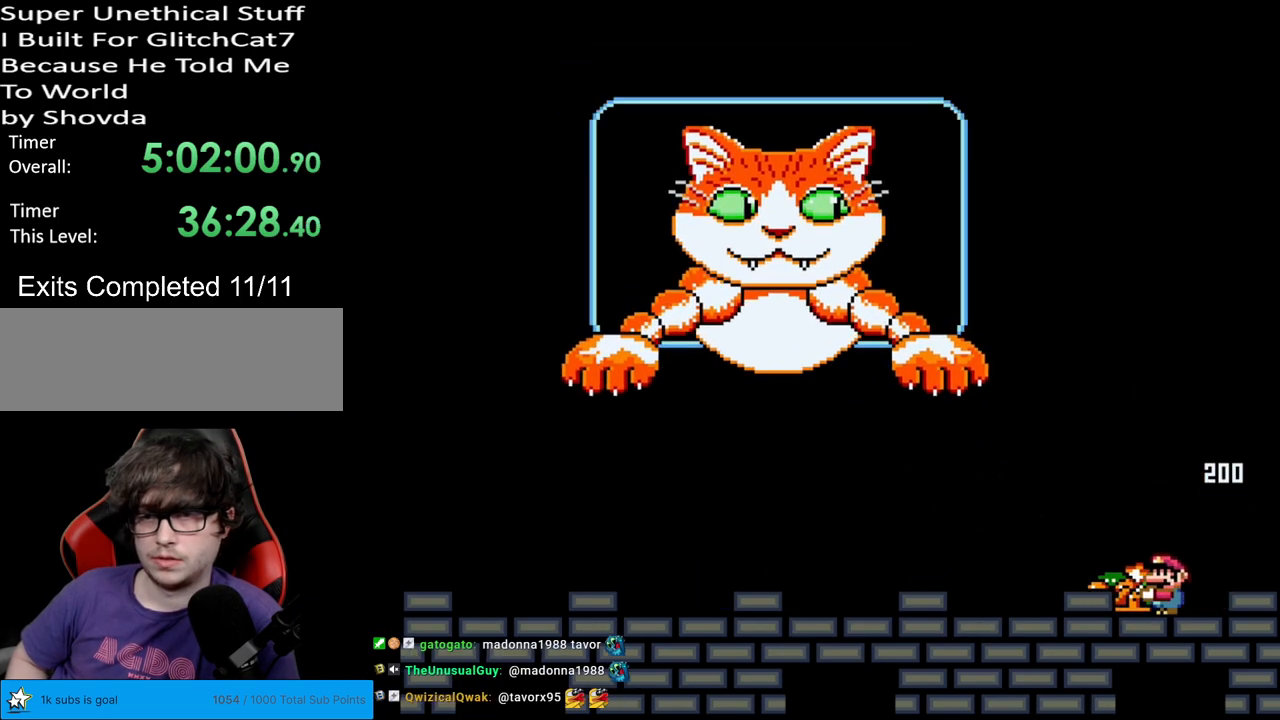
{"buttons": ["Y", "DPAD_RIGHT"], "events": [[300, "DPAD_LEFT", "up"], [383, "DPAD_RIGHT", "down"]]}
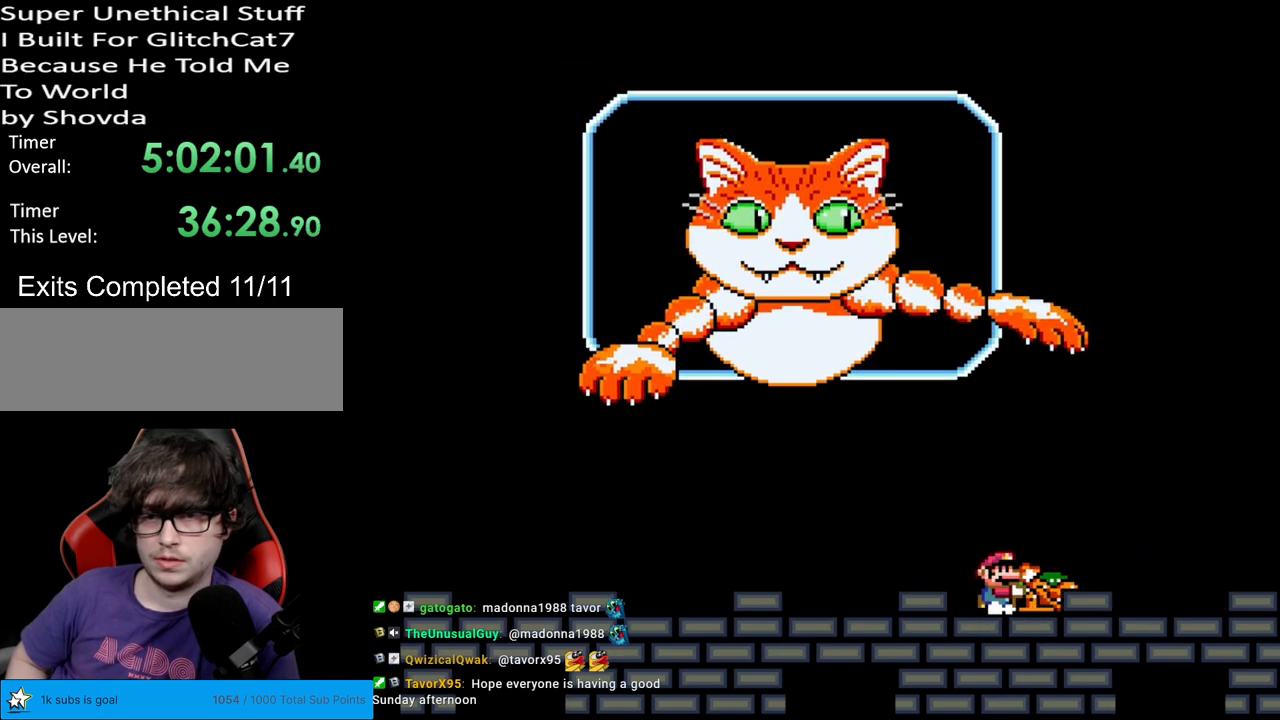
{"buttons": ["Y", "DPAD_RIGHT"], "events": []}
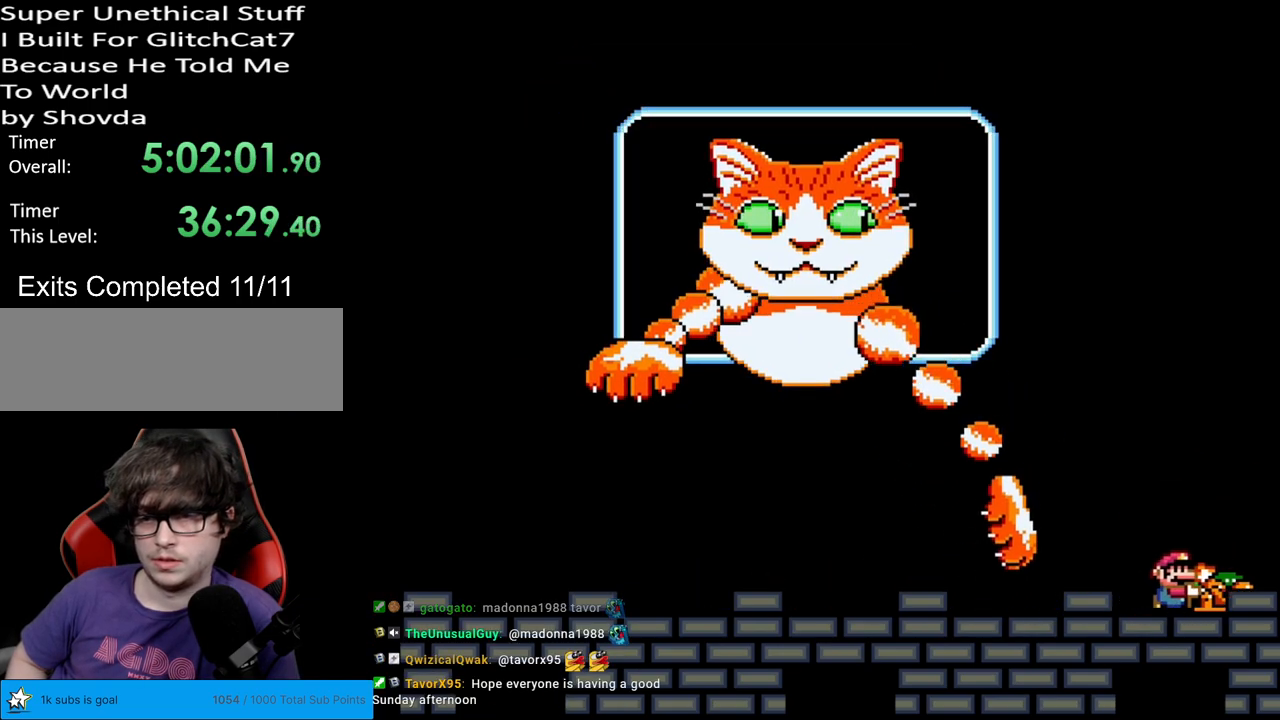
{"buttons": ["B", "Y", "DPAD_LEFT"], "events": [[67, "B", "down"], [117, "DPAD_RIGHT", "up"], [133, "DPAD_LEFT", "down"]]}
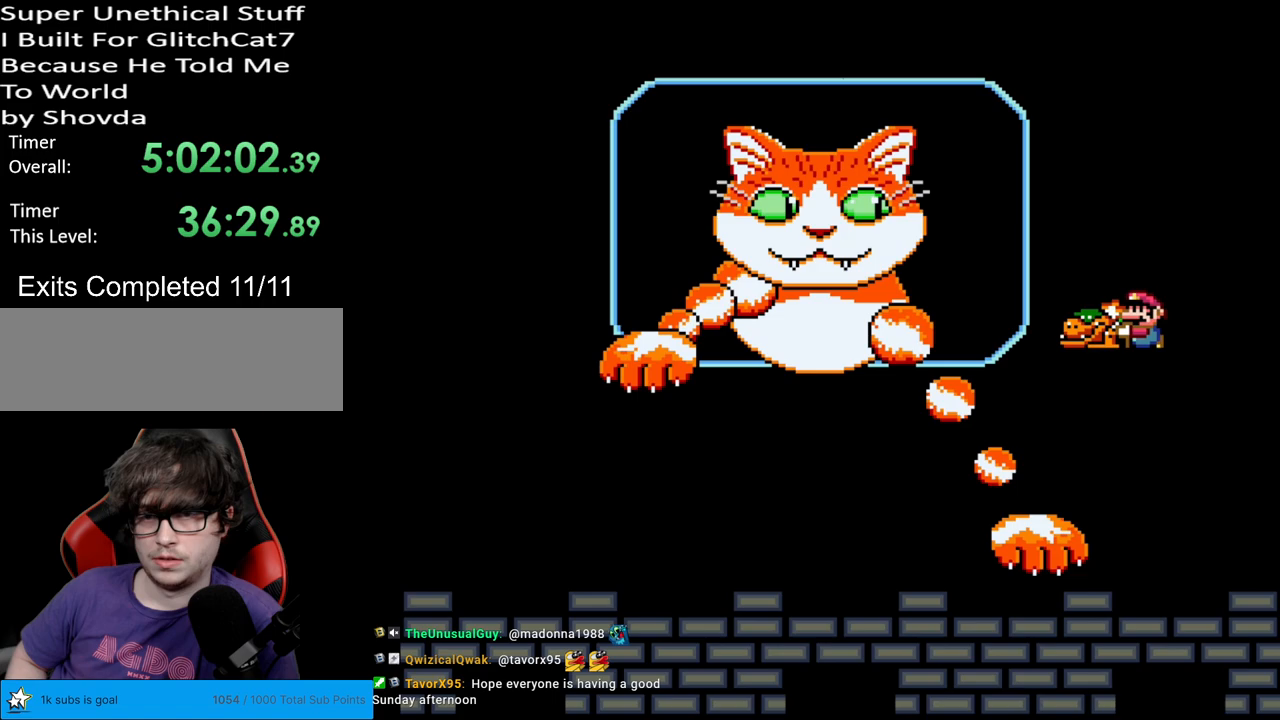
{"buttons": ["Y"], "events": [[167, "DPAD_LEFT", "up"], [217, "B", "up"], [250, "DPAD_RIGHT", "down"], [433, "DPAD_RIGHT", "up"]]}
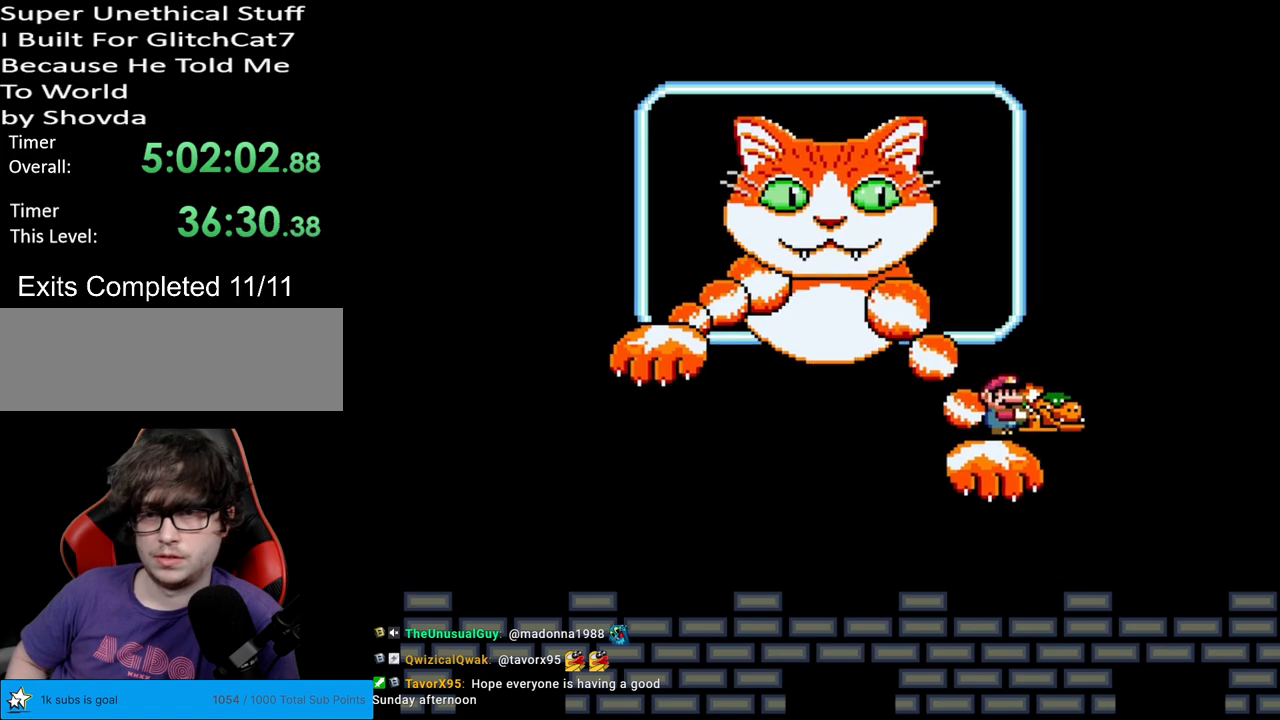
{"buttons": ["B", "Y"], "events": [[217, "B", "down"], [283, "DPAD_LEFT", "down"], [417, "DPAD_LEFT", "up"]]}
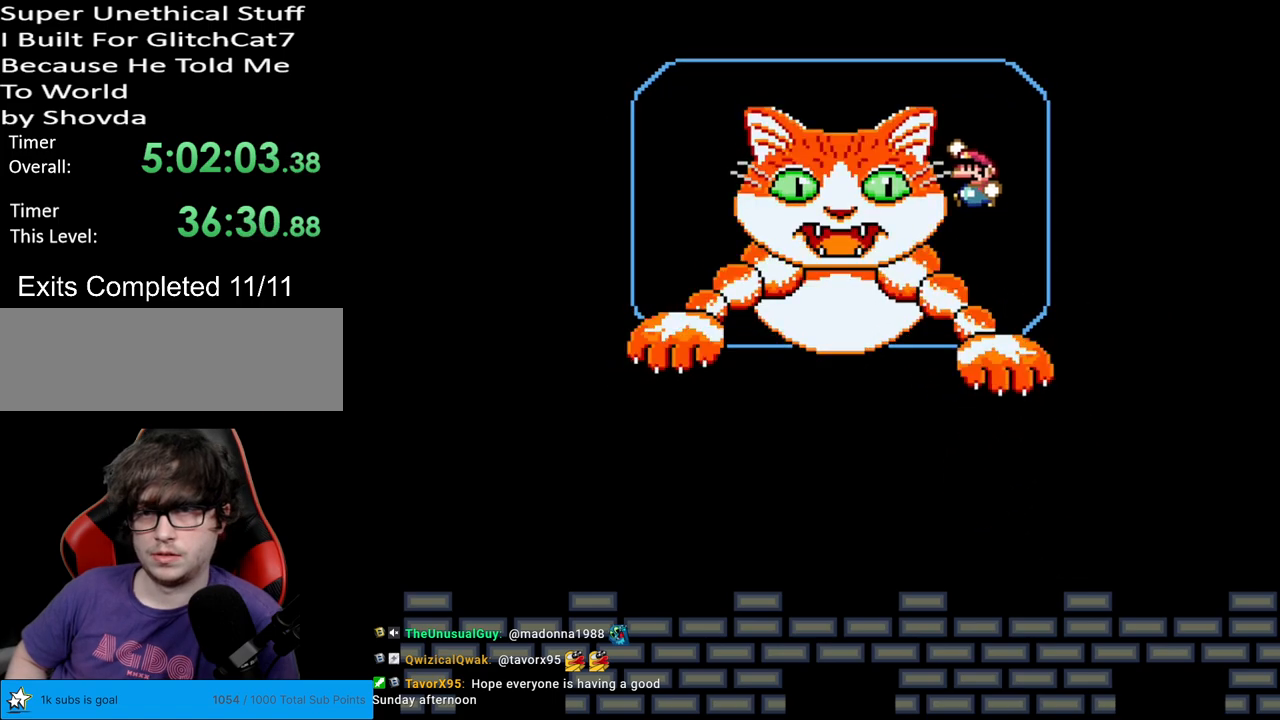
{"buttons": ["B", "Y"], "events": [[133, "DPAD_RIGHT", "down"], [450, "DPAD_RIGHT", "up"]]}
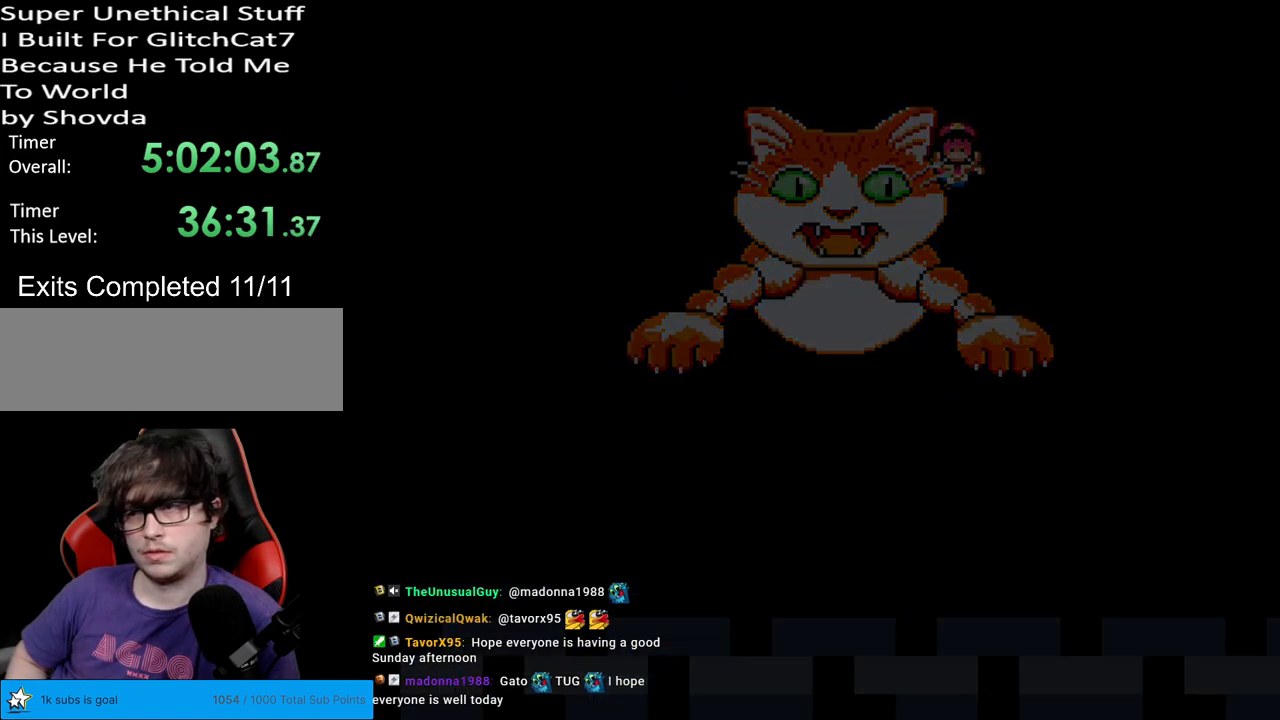
{"buttons": [], "events": [[133, "B", "up"], [400, "Y", "up"]]}
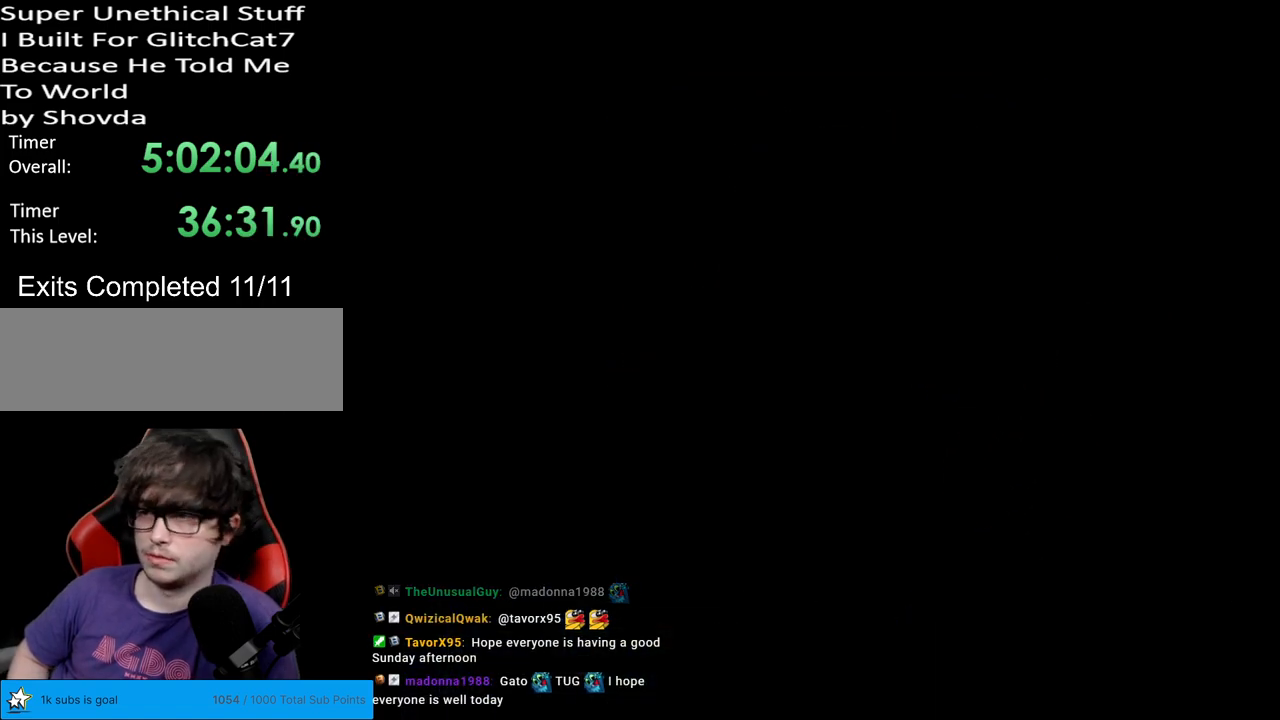
{"buttons": [], "events": []}
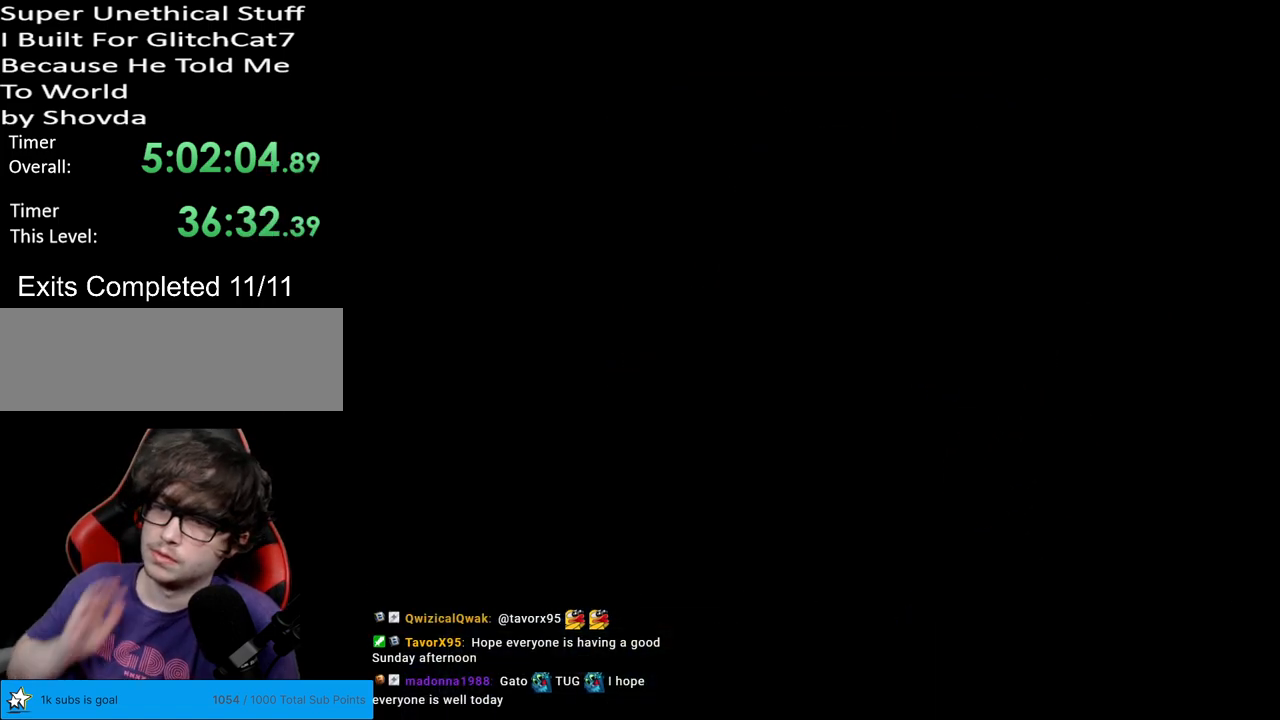
{"buttons": [], "events": []}
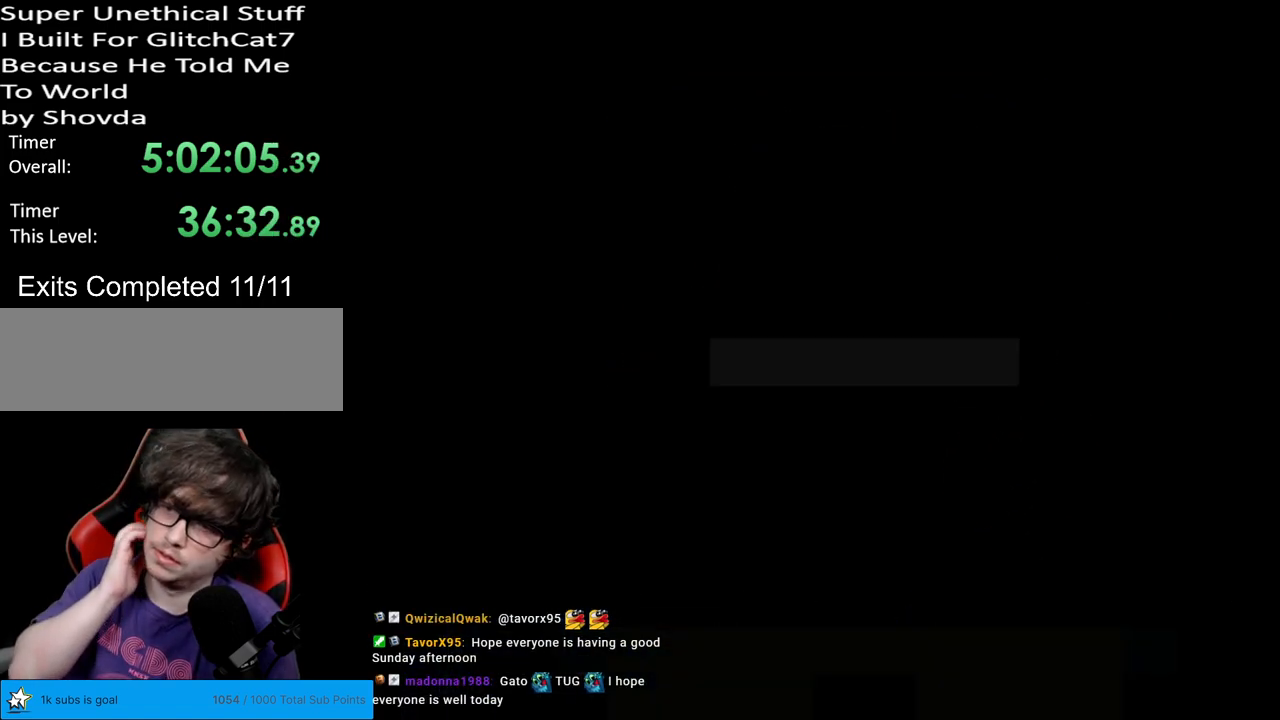
{"buttons": [], "events": []}
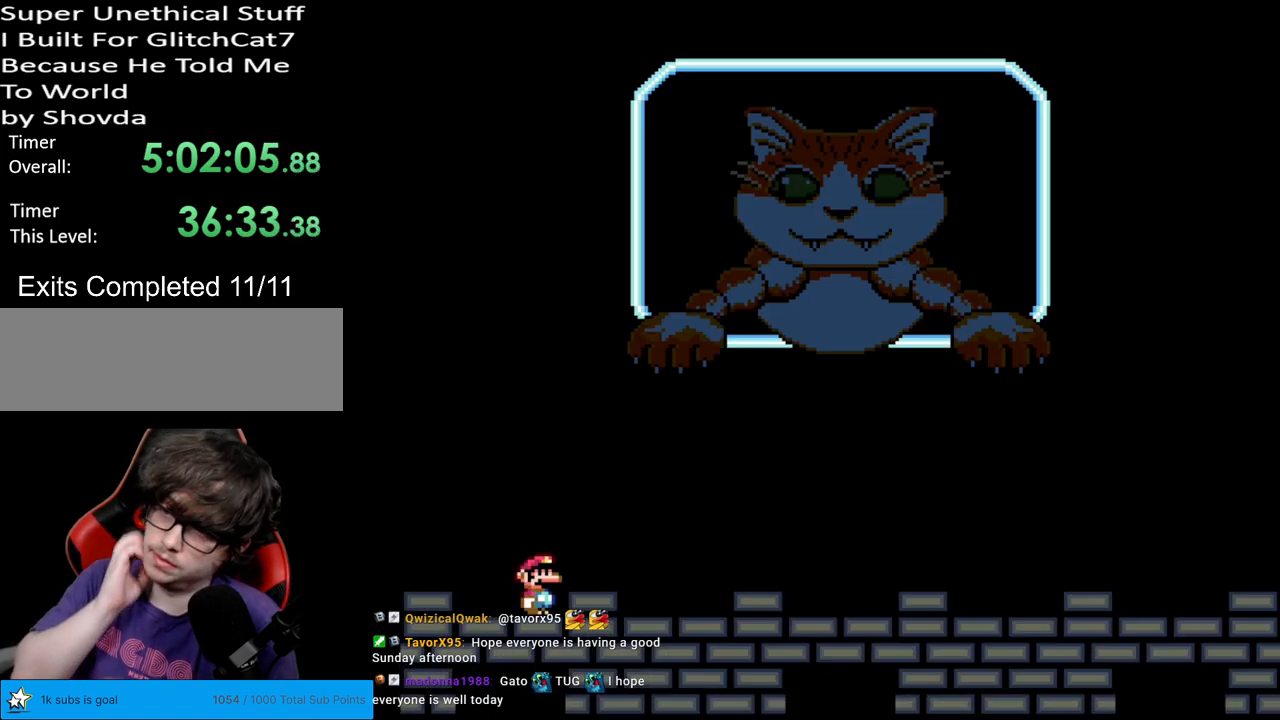
{"buttons": [], "events": []}
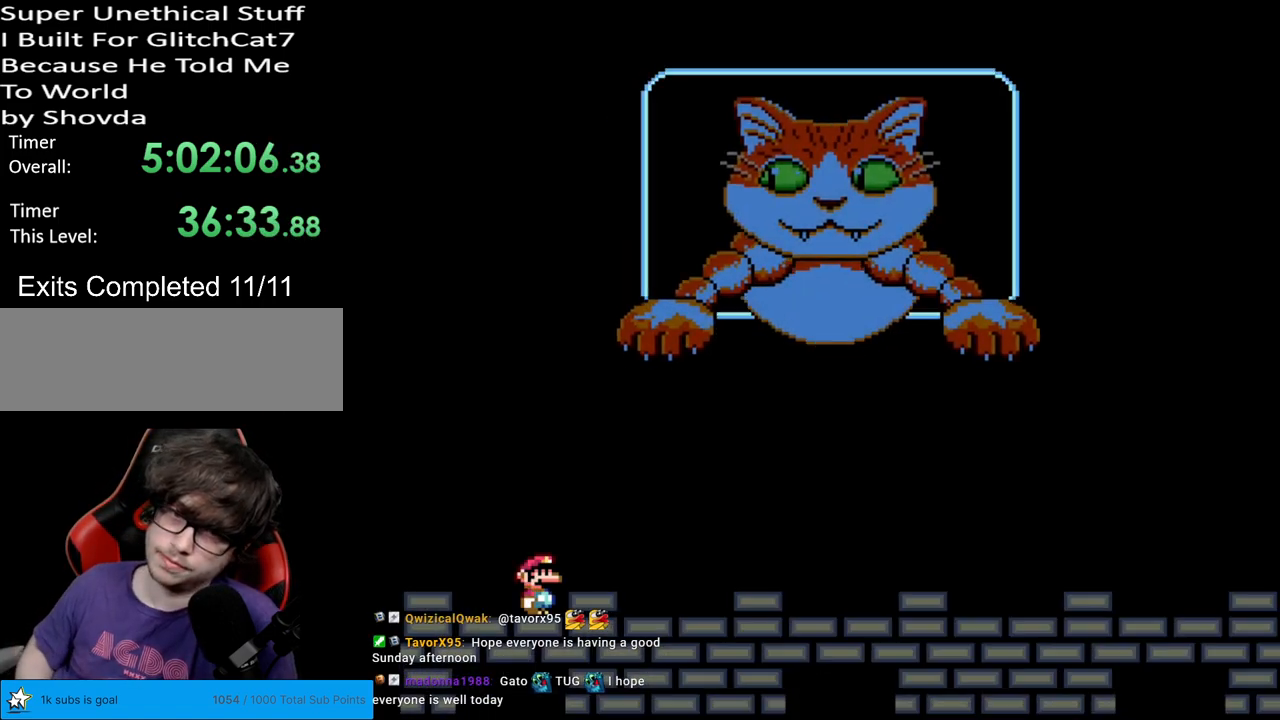
{"buttons": ["Y"], "events": [[250, "Y", "down"]]}
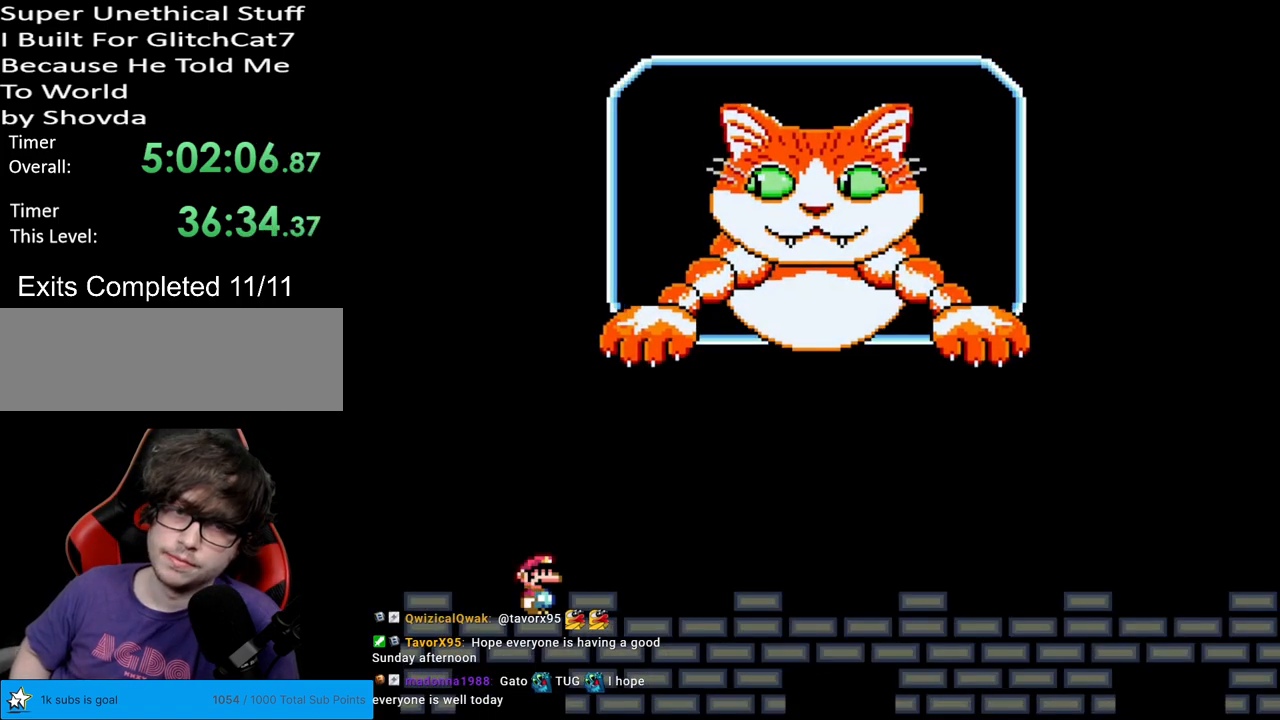
{"buttons": ["Y"], "events": []}
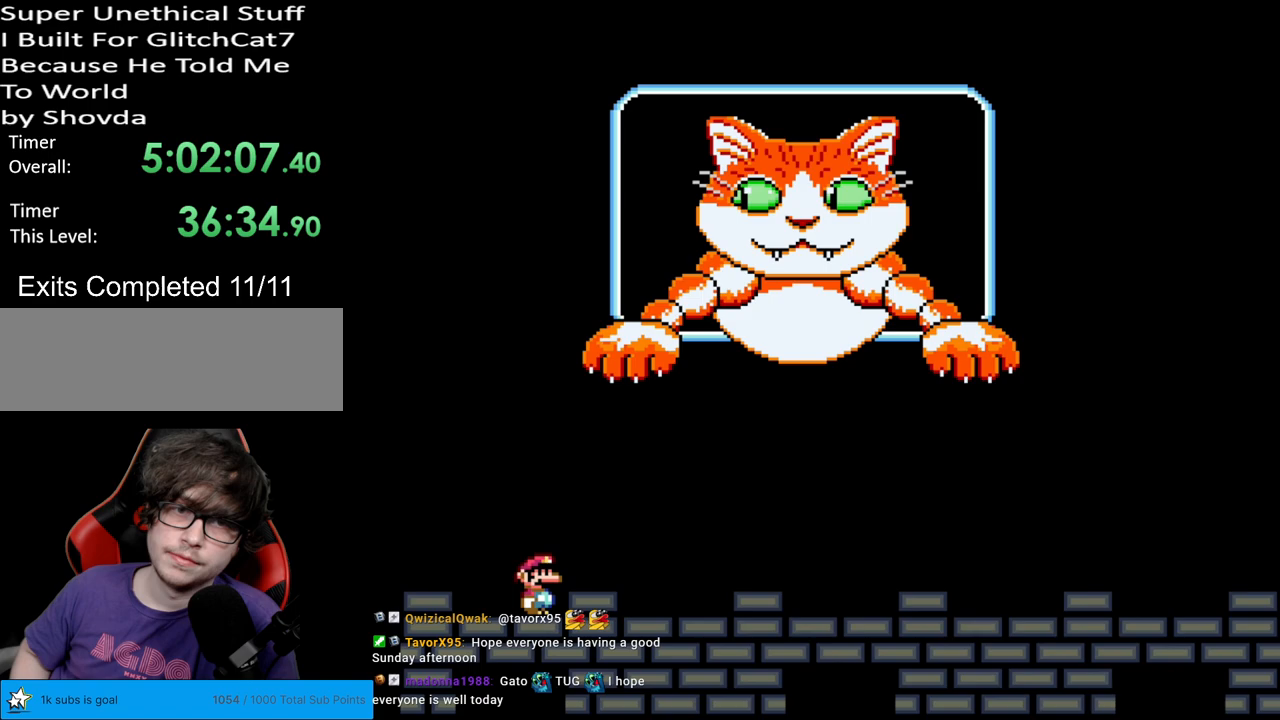
{"buttons": ["Y"], "events": []}
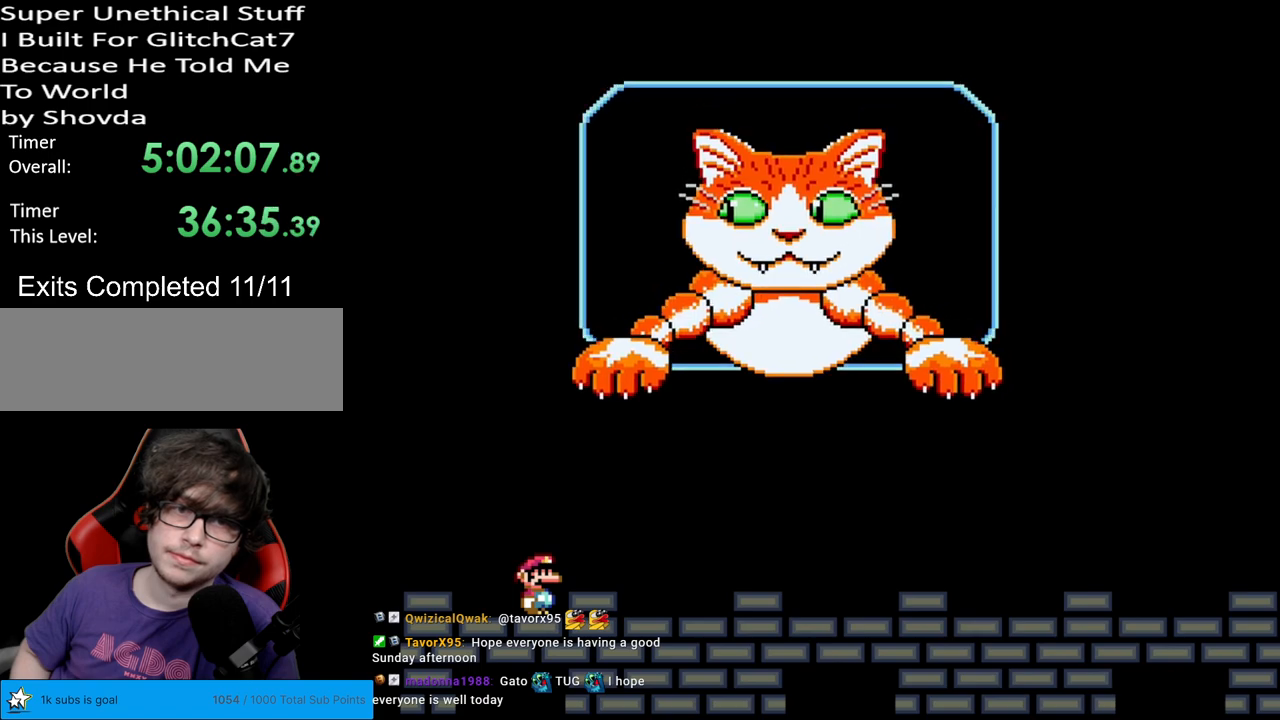
{"buttons": ["Y"], "events": []}
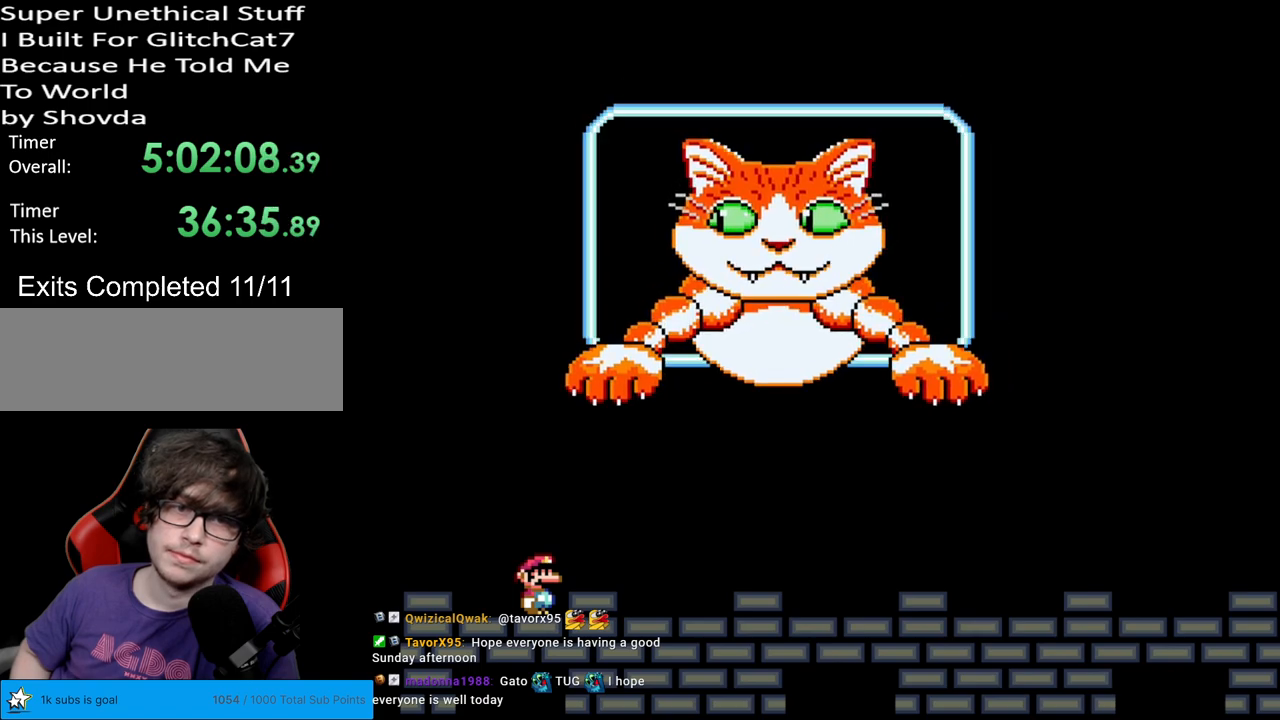
{"buttons": ["Y"], "events": []}
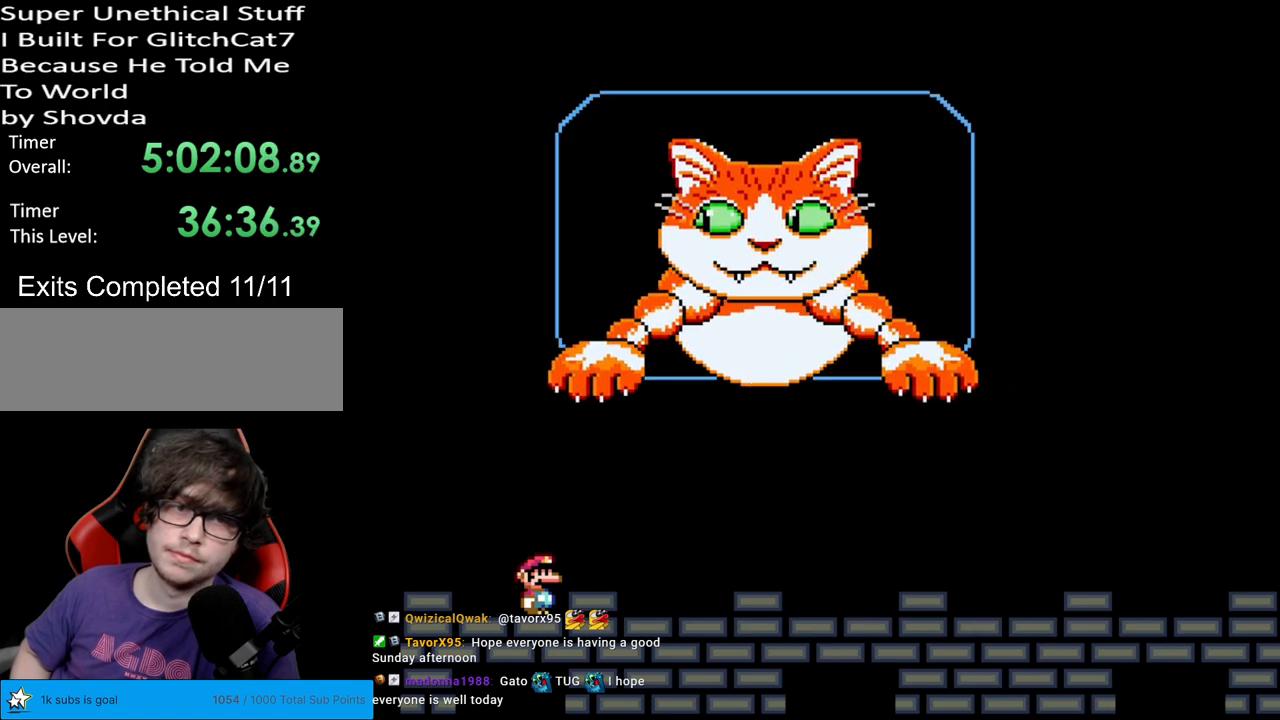
{"buttons": ["Y", "DPAD_RIGHT"], "events": [[467, "DPAD_RIGHT", "down"]]}
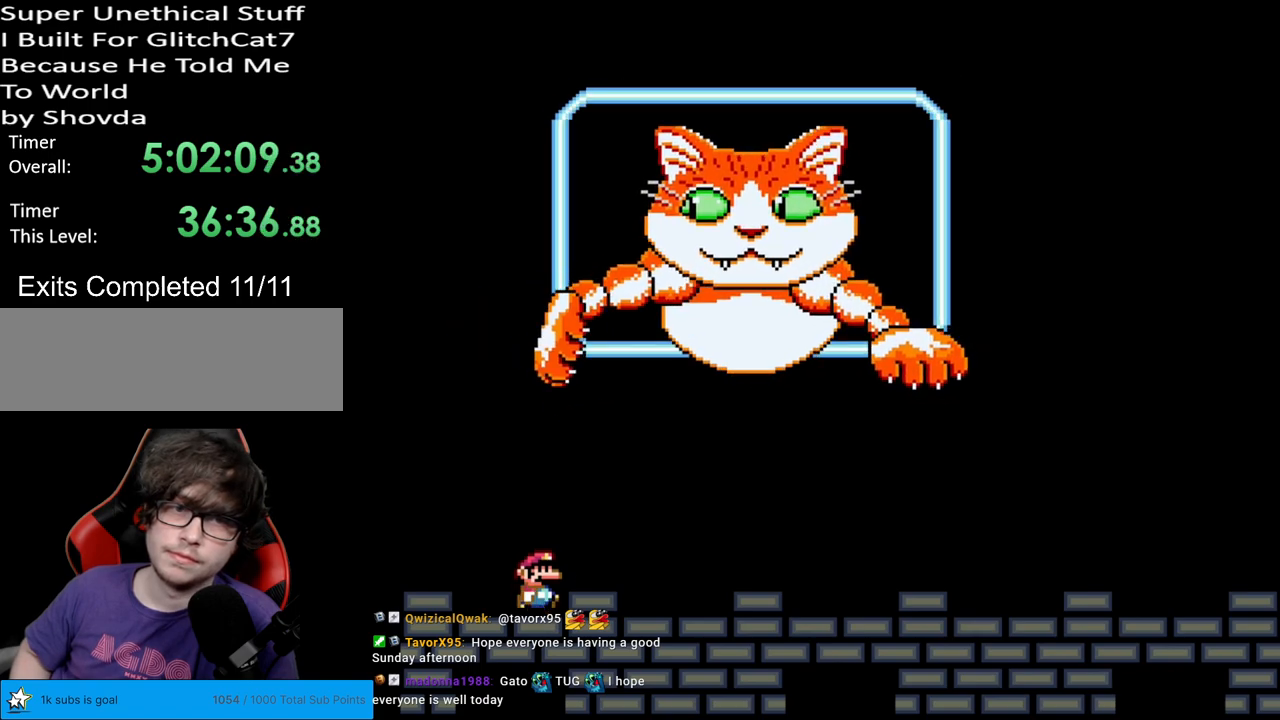
{"buttons": ["Y", "DPAD_RIGHT"], "events": []}
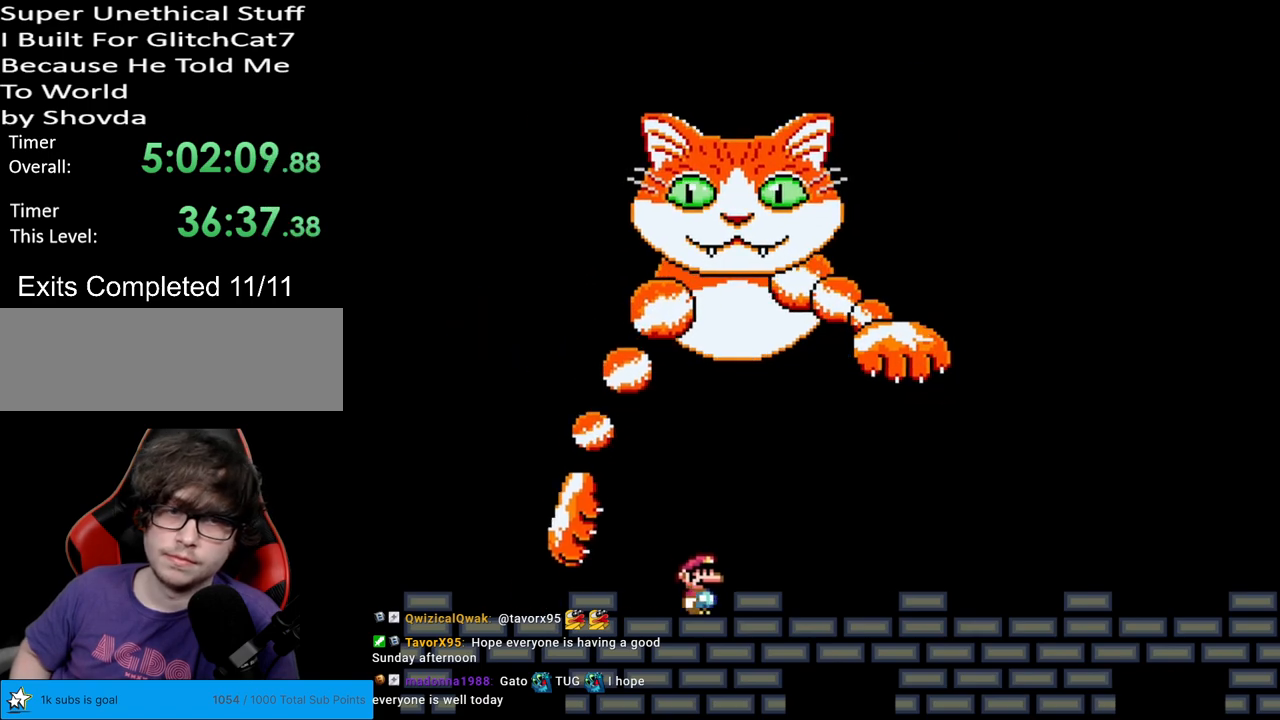
{"buttons": ["Y", "DPAD_RIGHT"], "events": []}
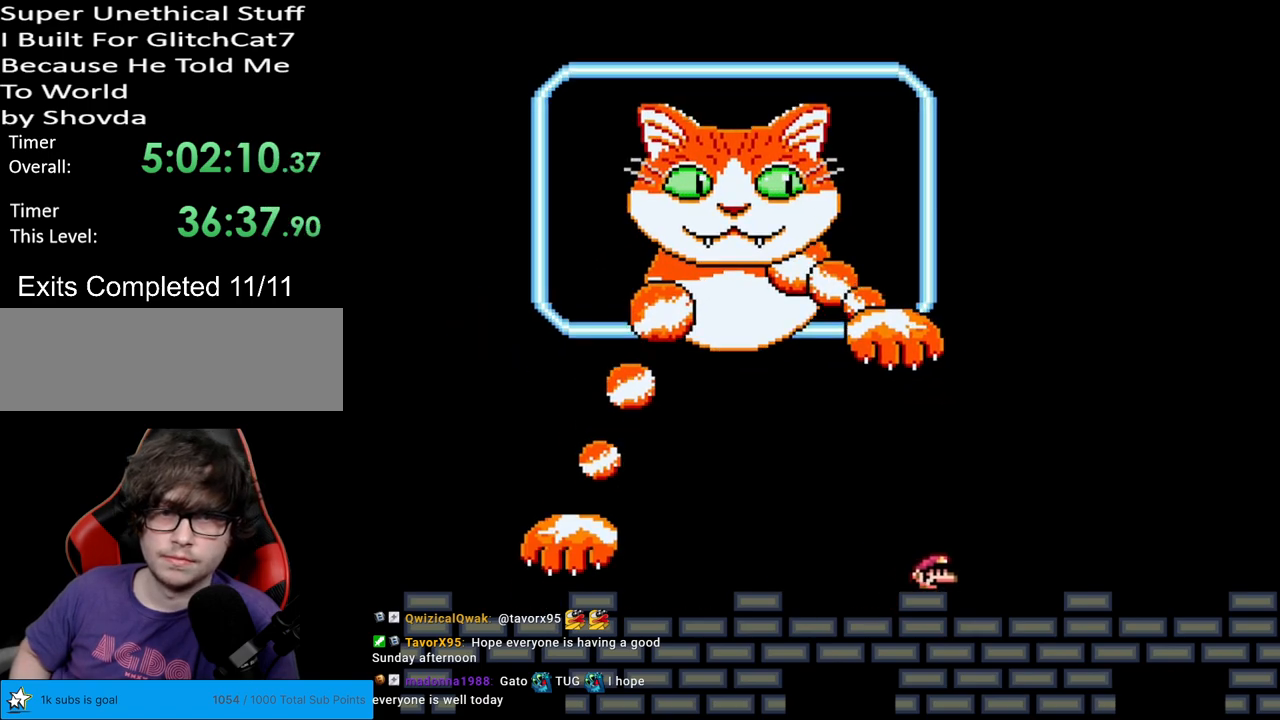
{"buttons": ["Y", "DPAD_RIGHT"], "events": []}
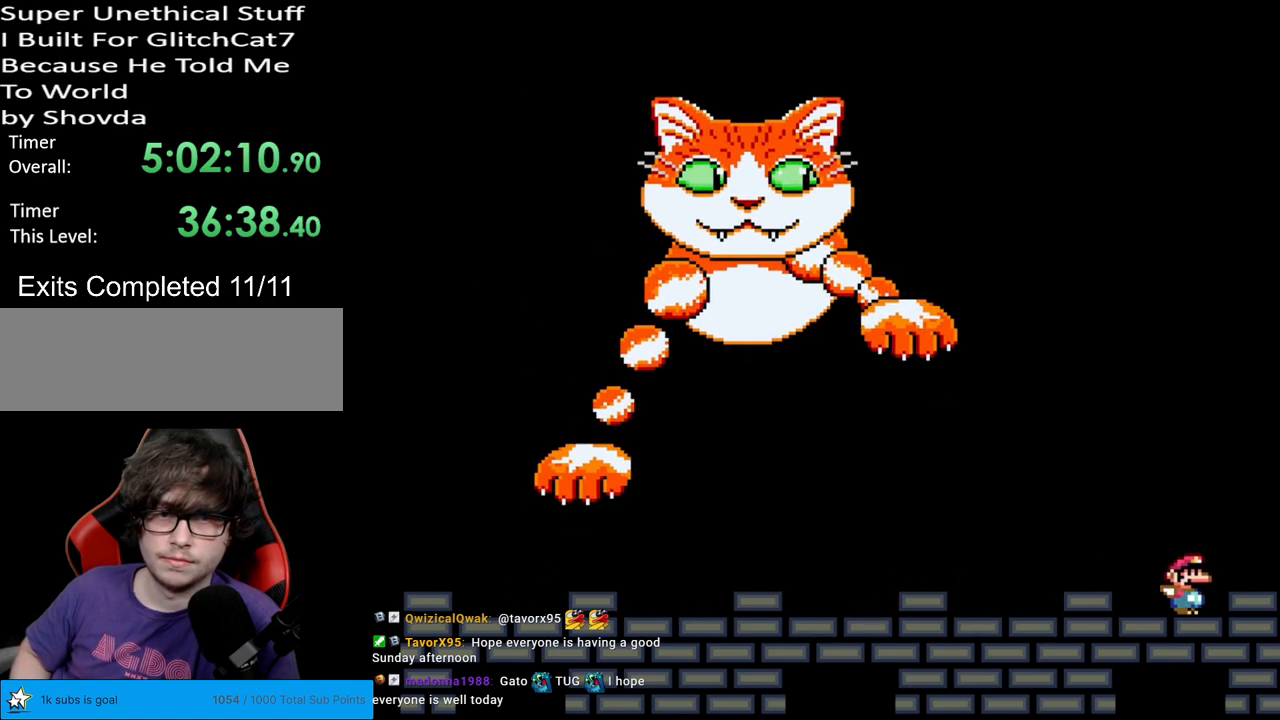
{"buttons": ["Y", "DPAD_LEFT"], "events": [[183, "DPAD_LEFT", "down"], [183, "DPAD_RIGHT", "up"]]}
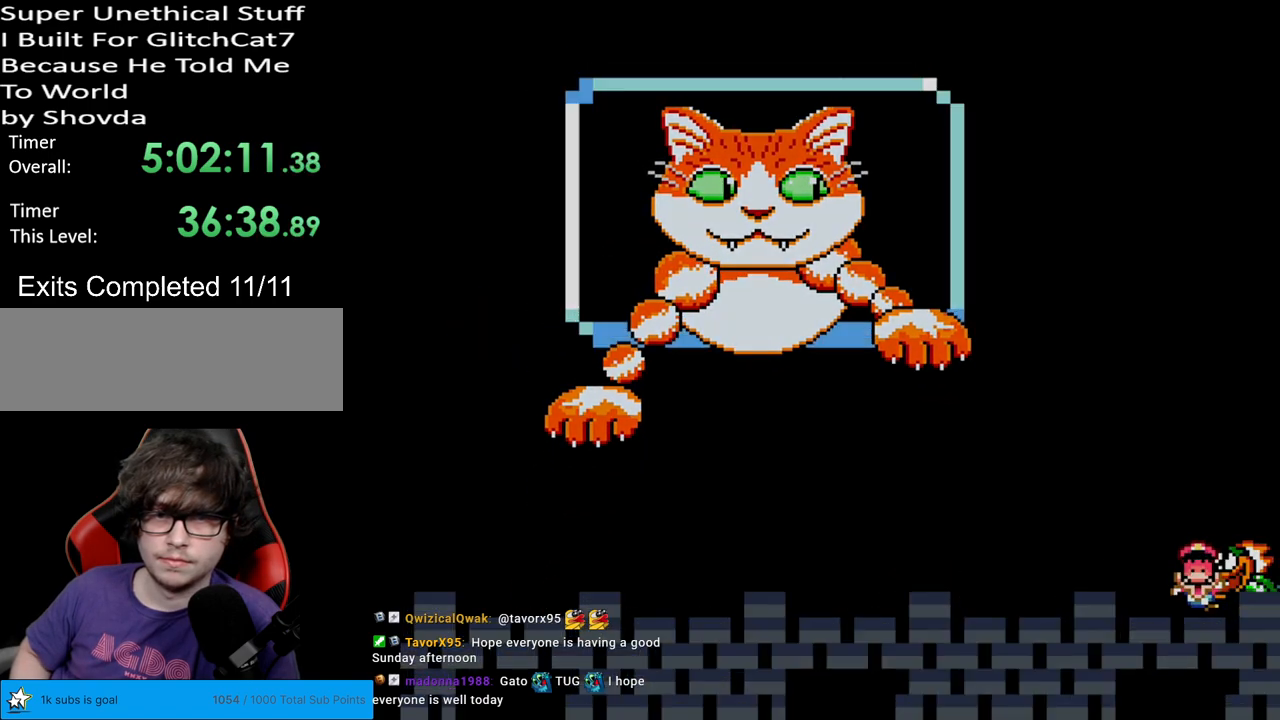
{"buttons": ["Y", "DPAD_LEFT"], "events": []}
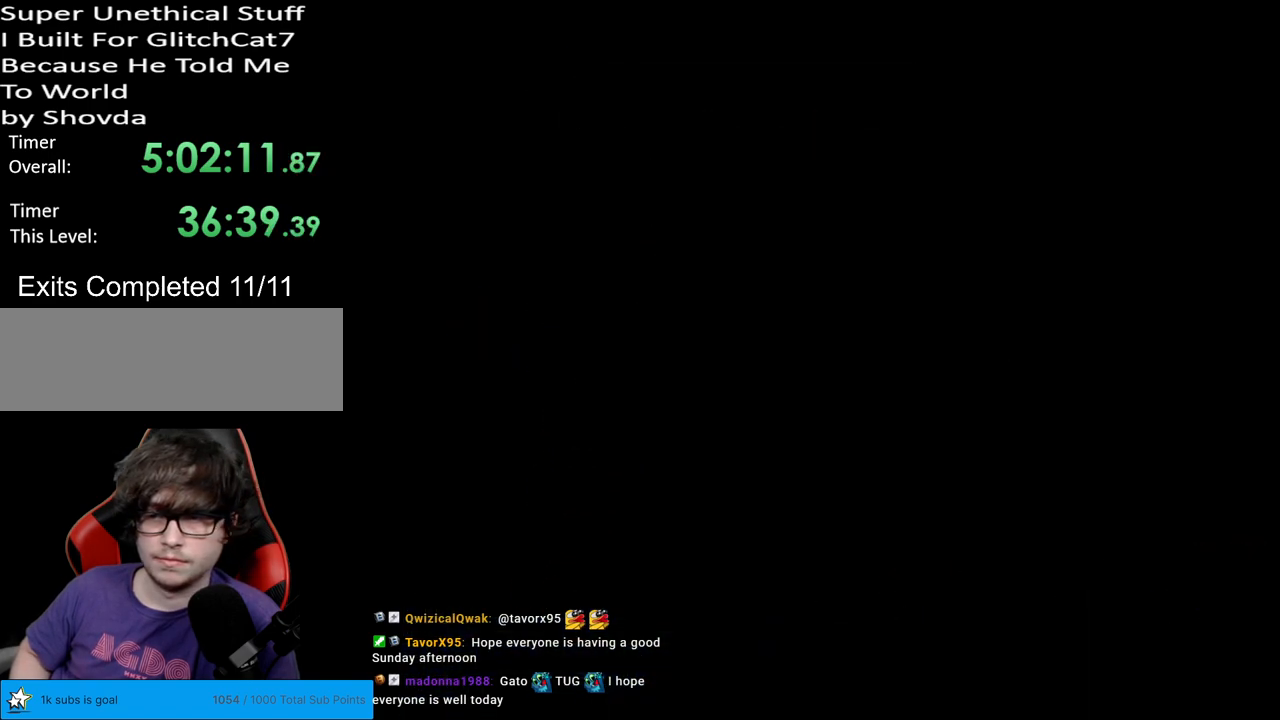
{"buttons": [], "events": [[167, "DPAD_LEFT", "up"], [500, "Y", "up"]]}